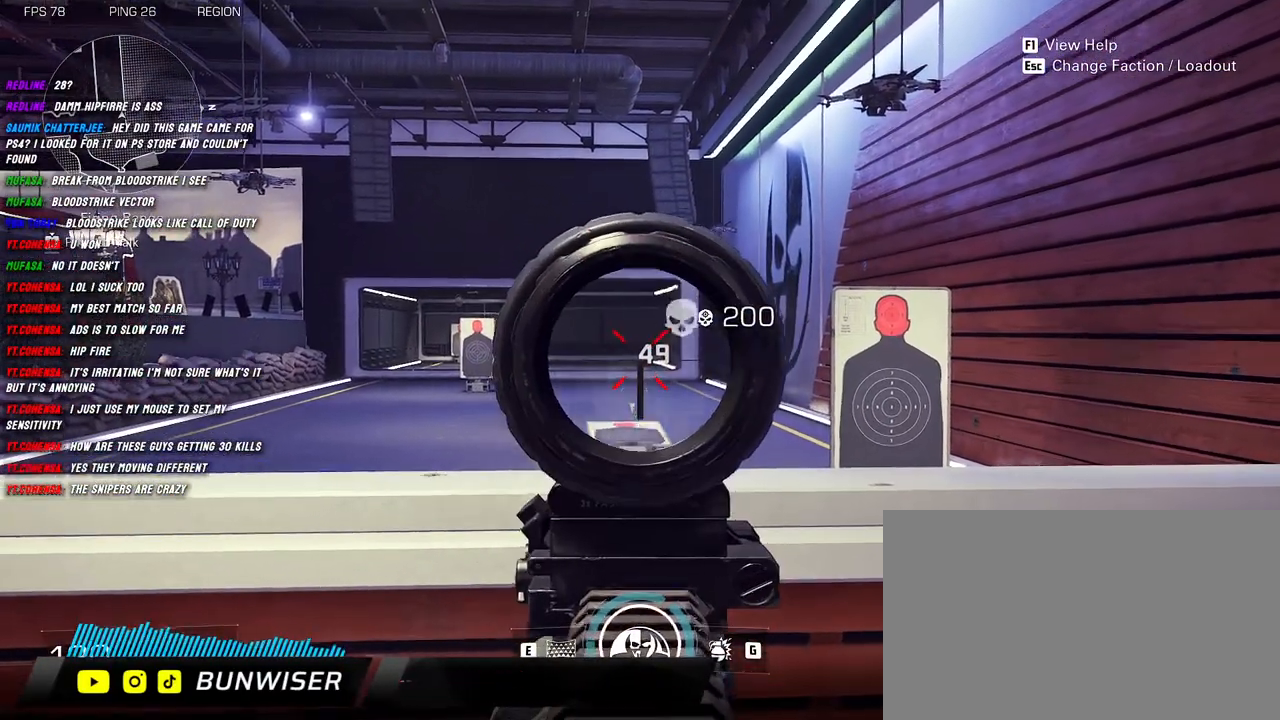
Gameplay with keyboard and mouse; each line is a JSON object with the keys and mouse buttons held at the frame after it. "events" lists presses ("down") and releases ("up") of "1", "2", "3", "4", "5", "a", "alt", "b", "c", "ctrl", "d", "e", "f", "g", "q", "r", "s", "shift", "space", "t", "tab", "v", "w", "x", "z", "mouse_left", "mouse_wheel", "mouse_right", "mouse_mb4" and "mouse_mb5" between this image and that frame as [ms after this image, input, new state], when the widget could be followed in between. "mouse_left", "mouse_wheel", "mouse_right", "mouse_mb4", "mouse_mb5" = the "left", "wheel", "right", "mb4", "mb5" buttons of the "mouse" list. No other keys are recorded. "wheel" means that the mouse wheel is clicked or scrolled. Mouse movement is not recorded.
{"keys": [], "mouse": ["right"], "events": []}
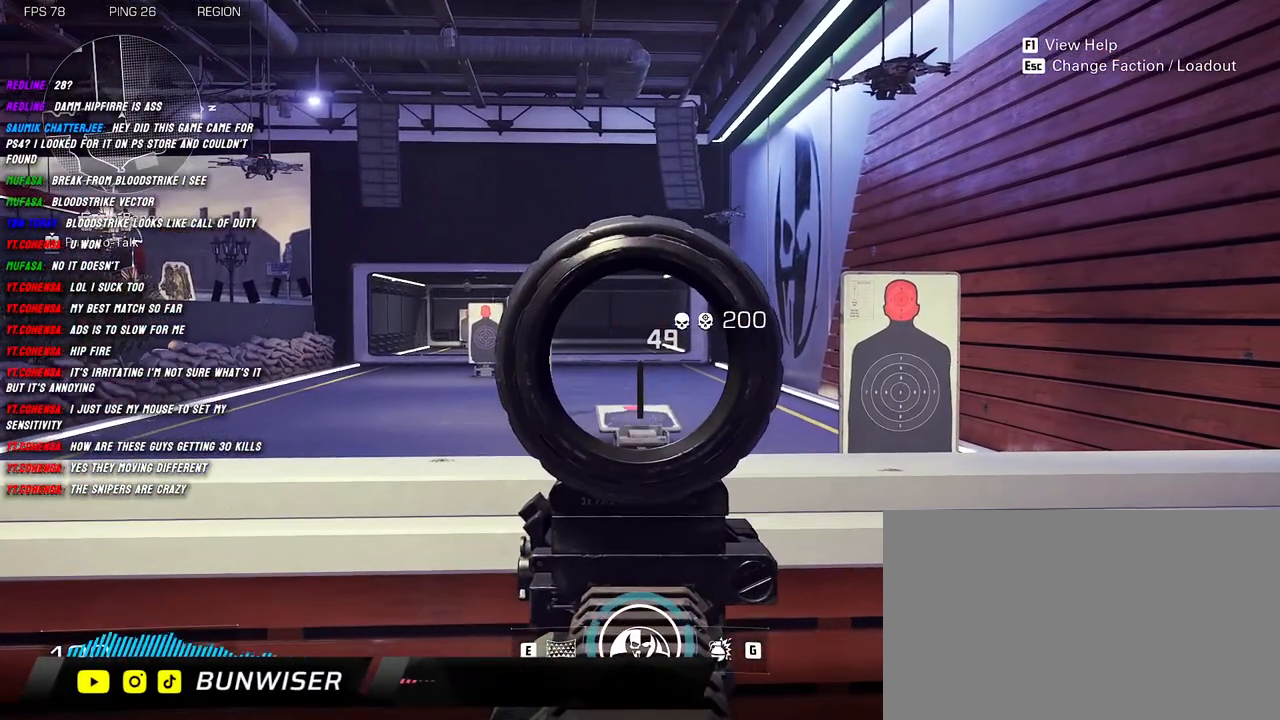
{"keys": [], "mouse": ["right"], "events": []}
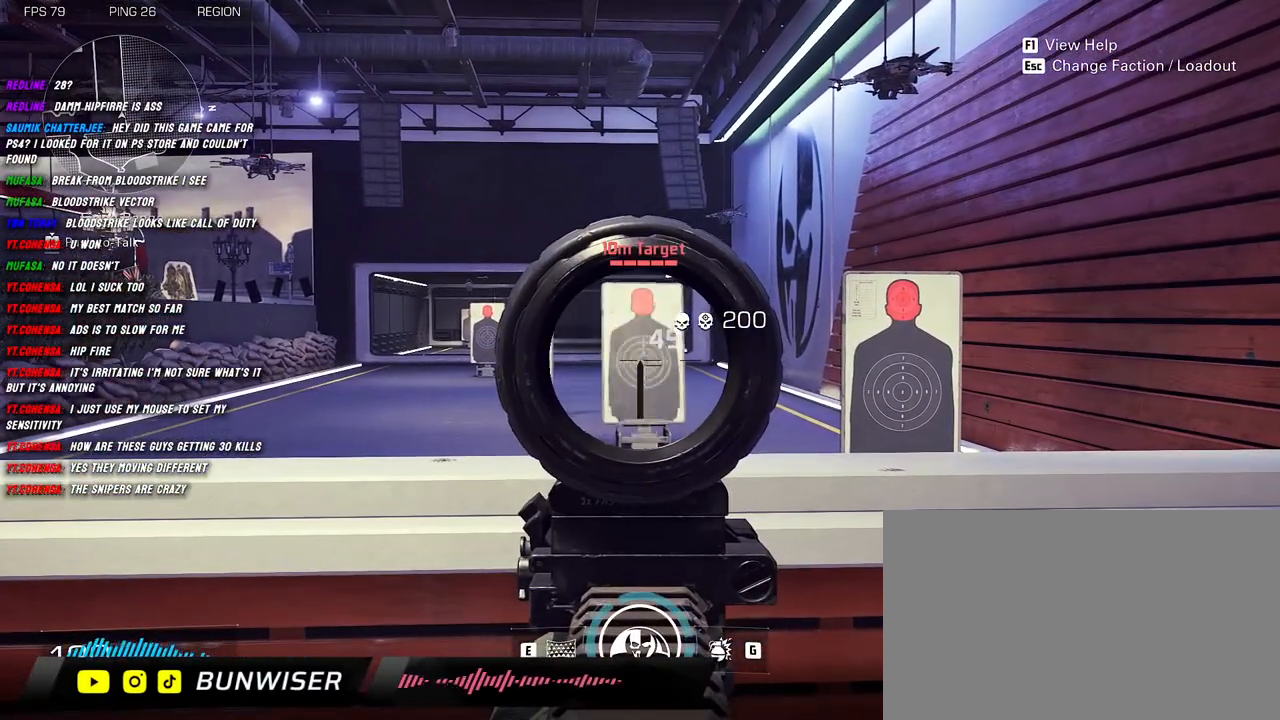
{"keys": [], "mouse": ["right"], "events": []}
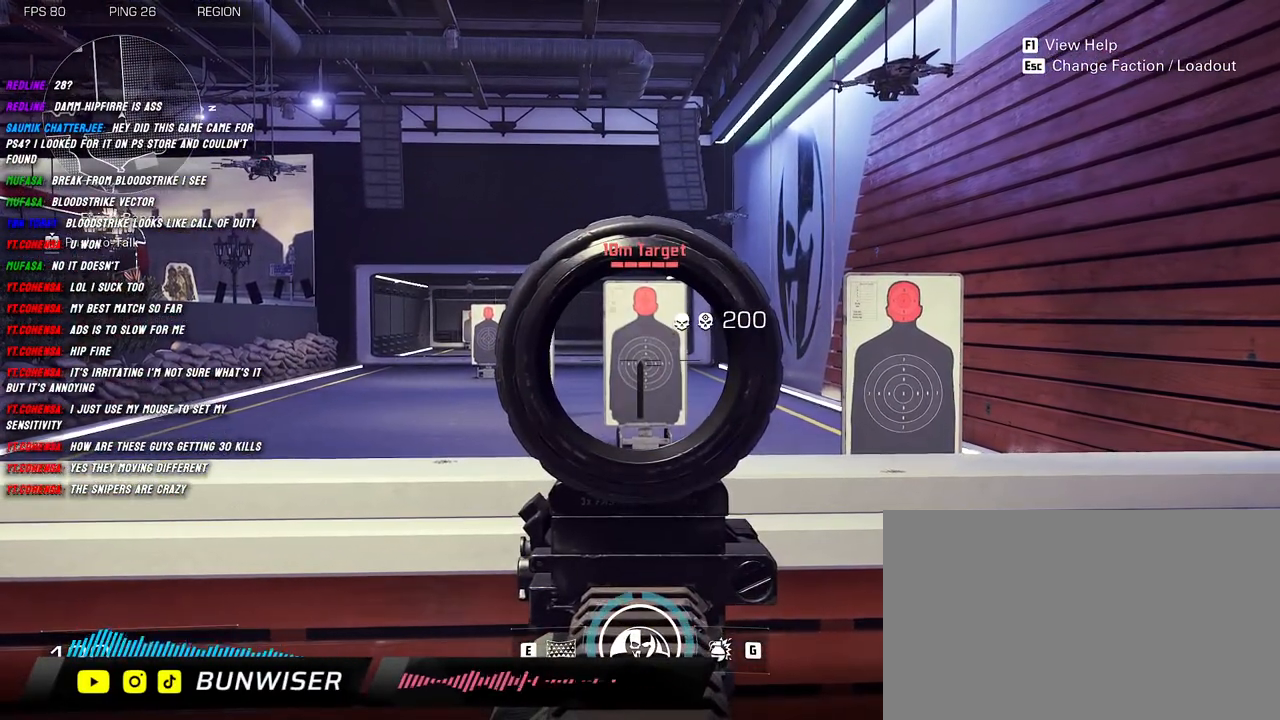
{"keys": [], "mouse": ["right"], "events": []}
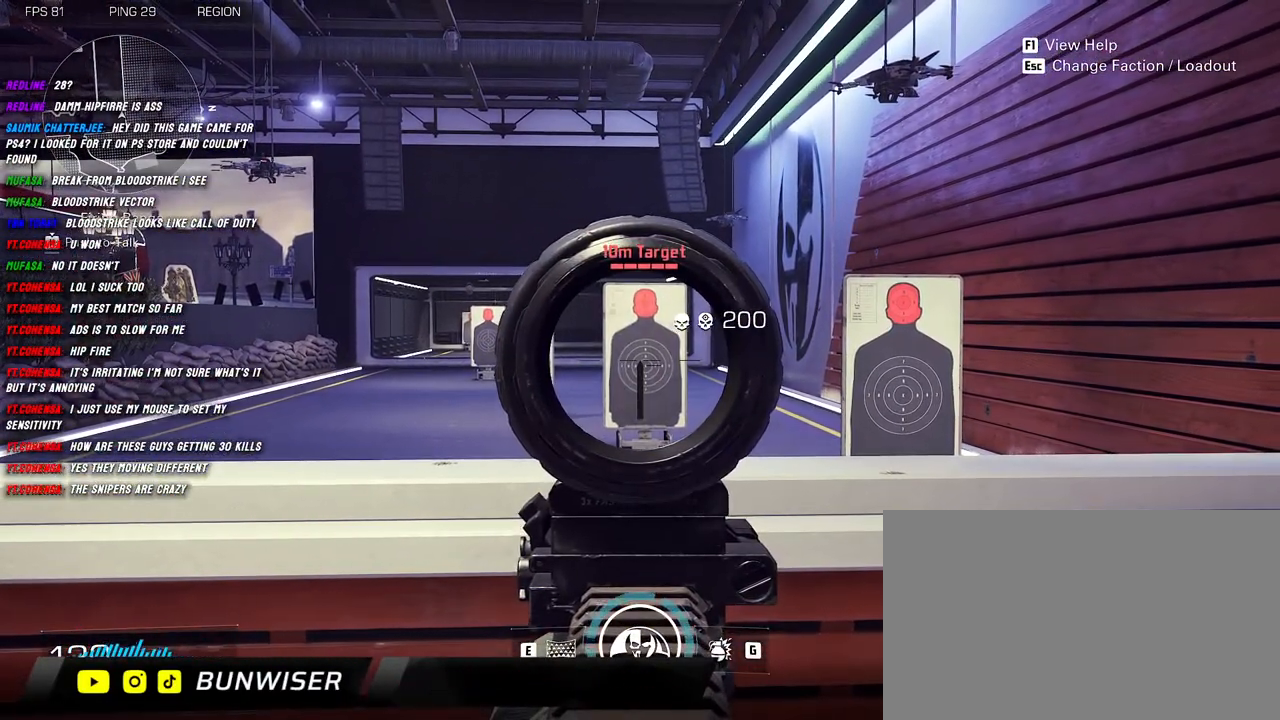
{"keys": [], "mouse": ["right"], "events": []}
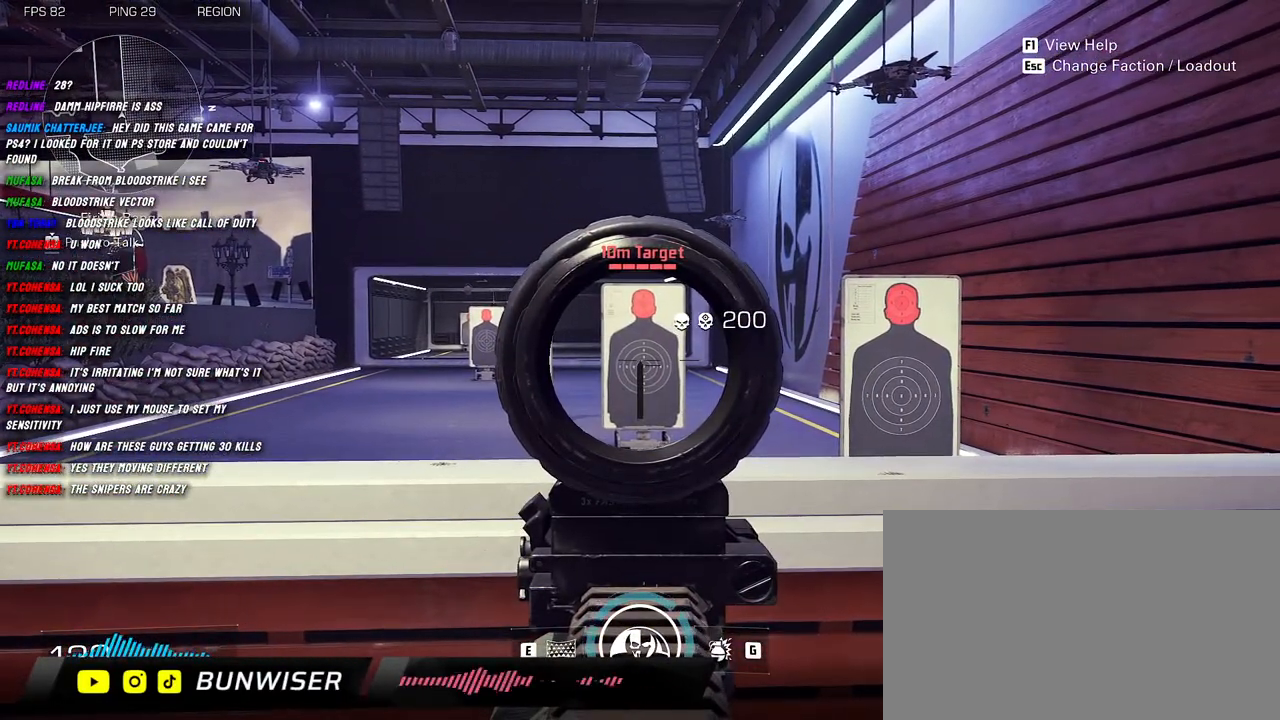
{"keys": [], "mouse": ["right"], "events": []}
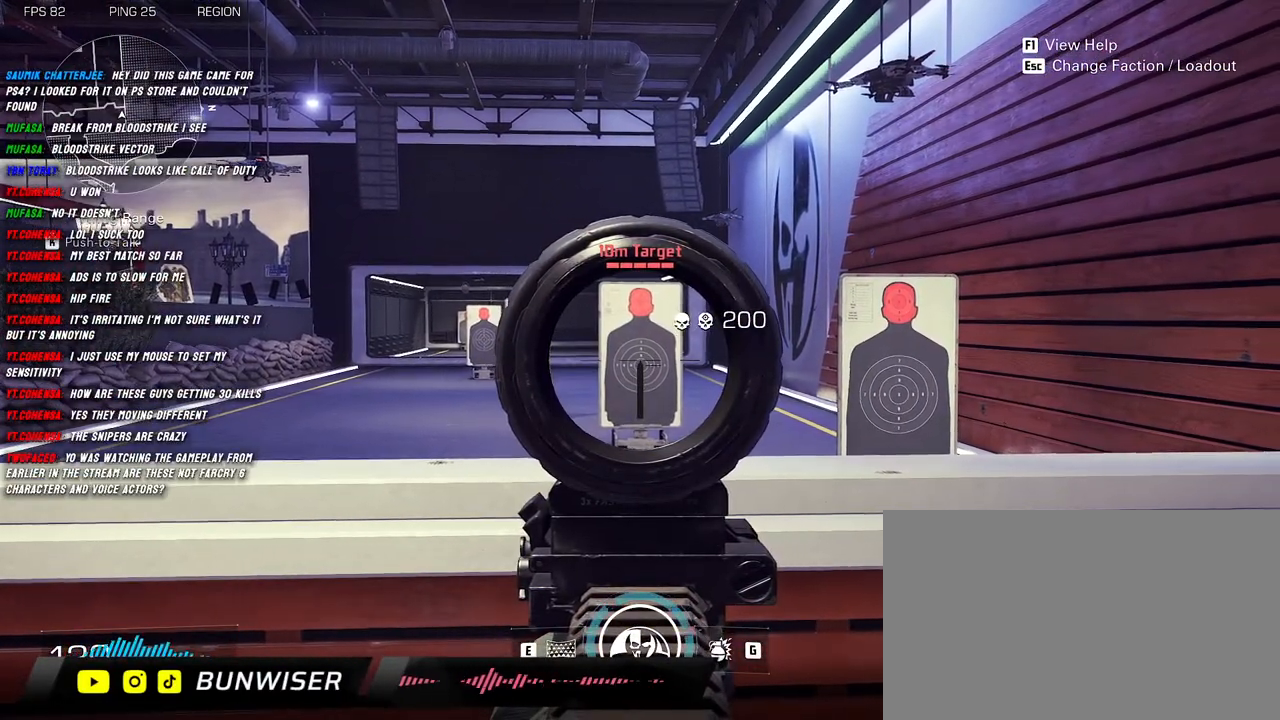
{"keys": [], "mouse": ["right"], "events": []}
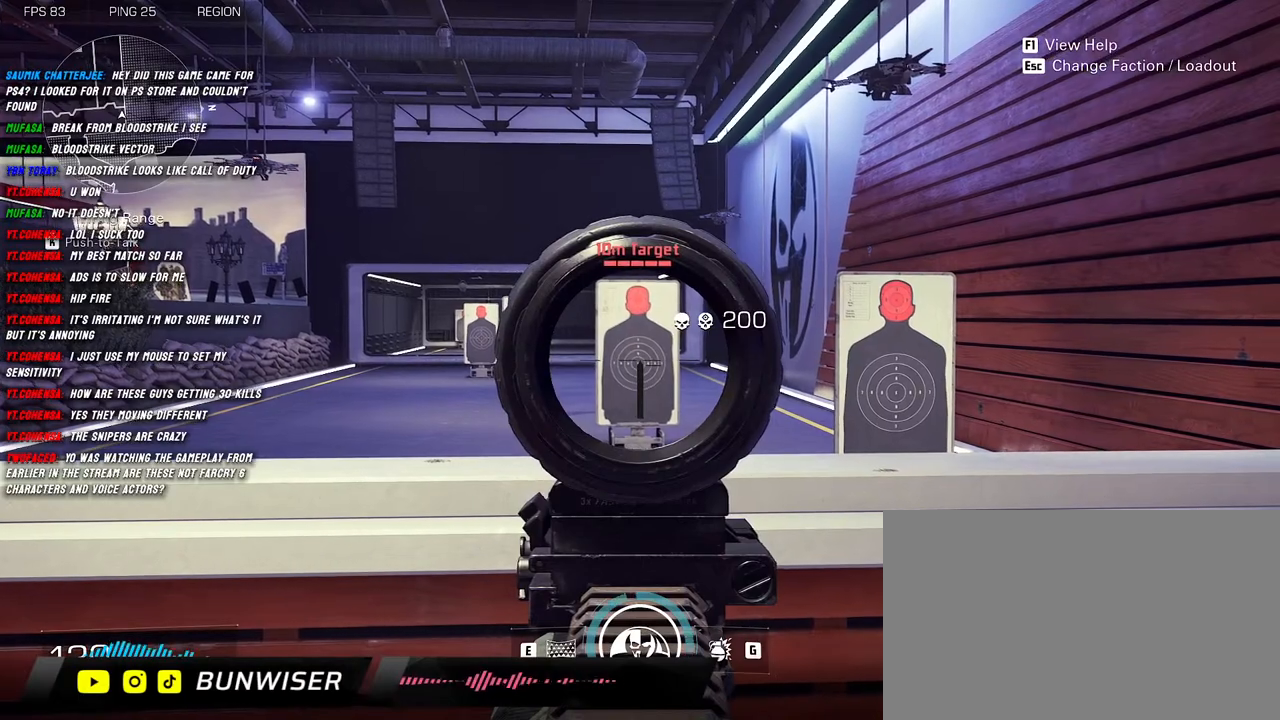
{"keys": [], "mouse": ["right"], "events": []}
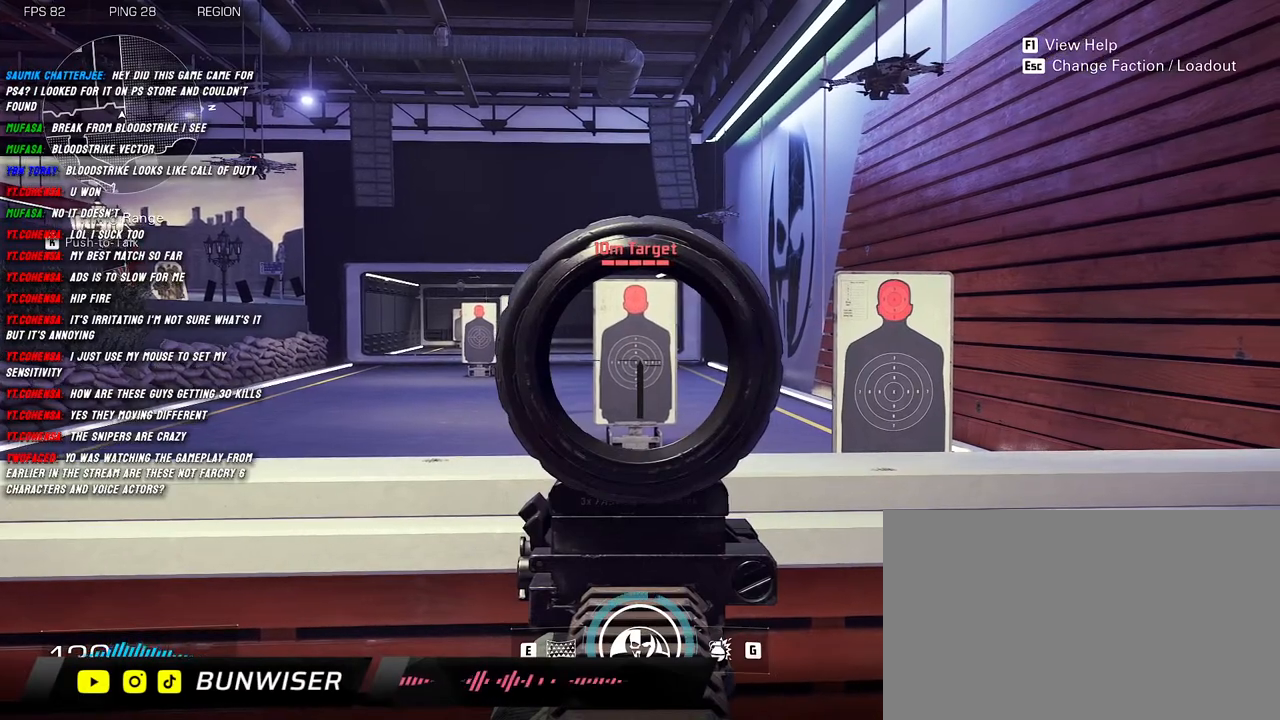
{"keys": [], "mouse": ["right"], "events": []}
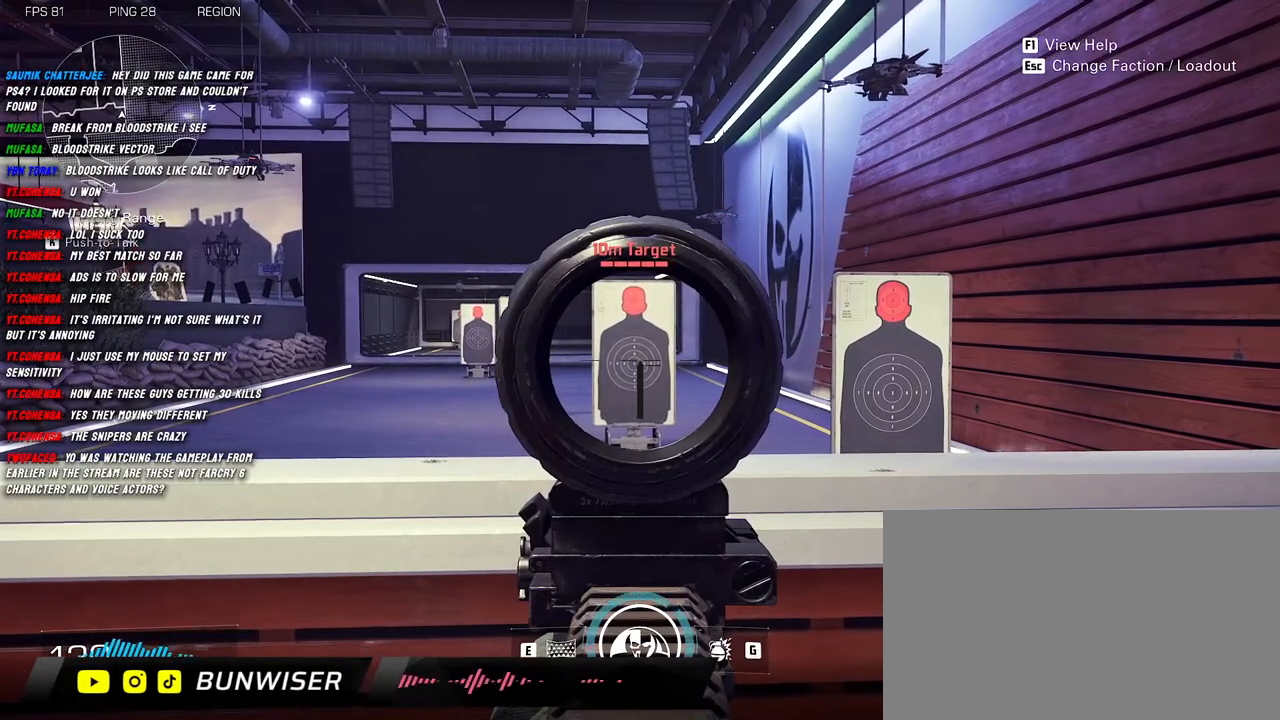
{"keys": [], "mouse": ["right"], "events": []}
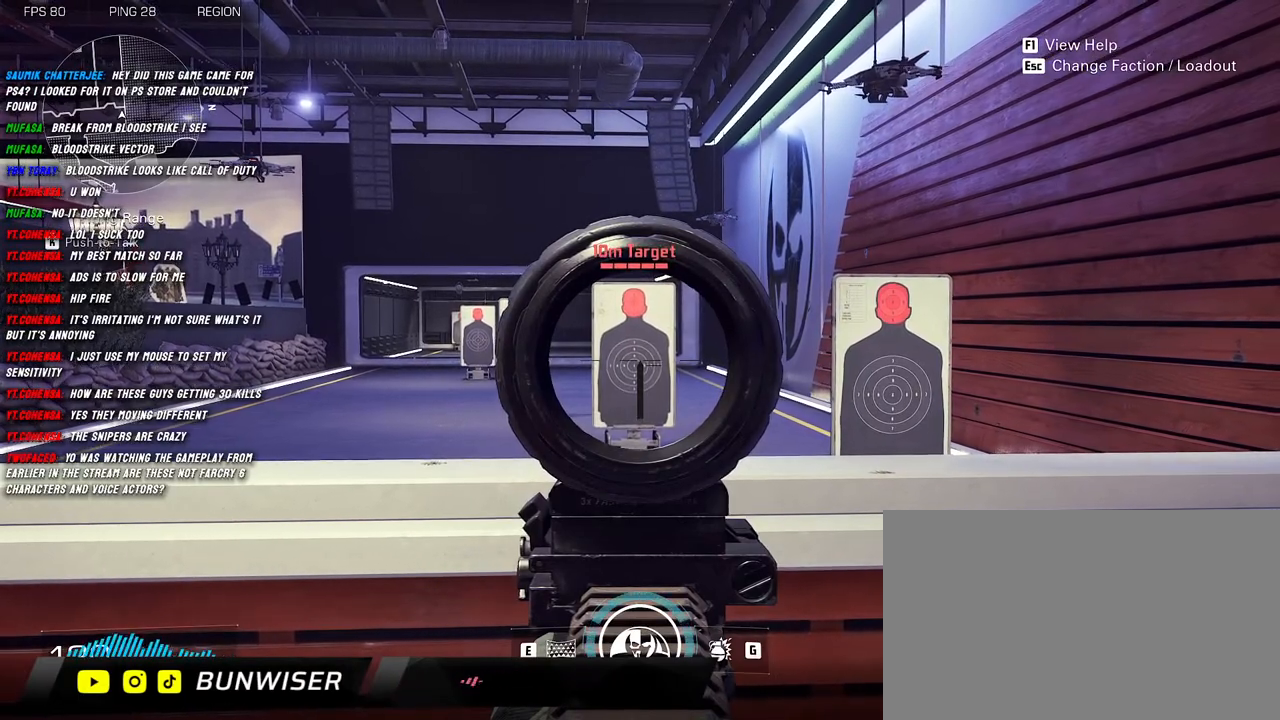
{"keys": [], "mouse": ["right"], "events": []}
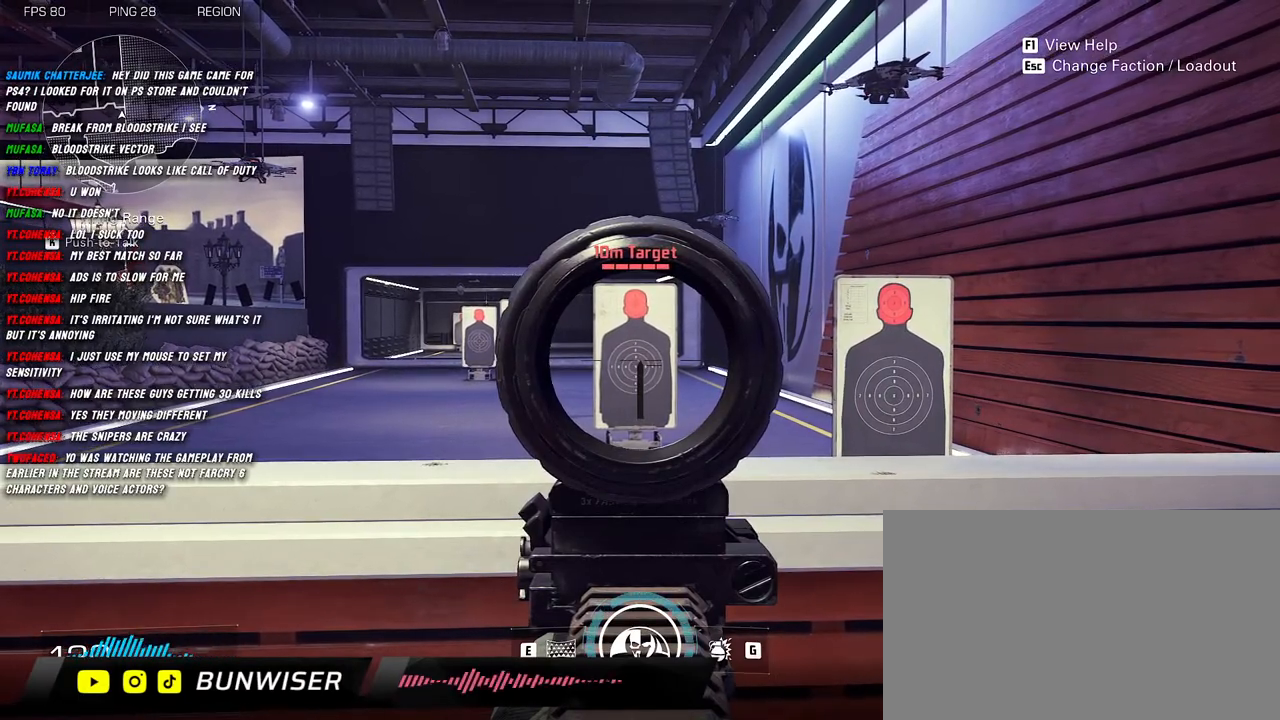
{"keys": [], "mouse": ["right"], "events": []}
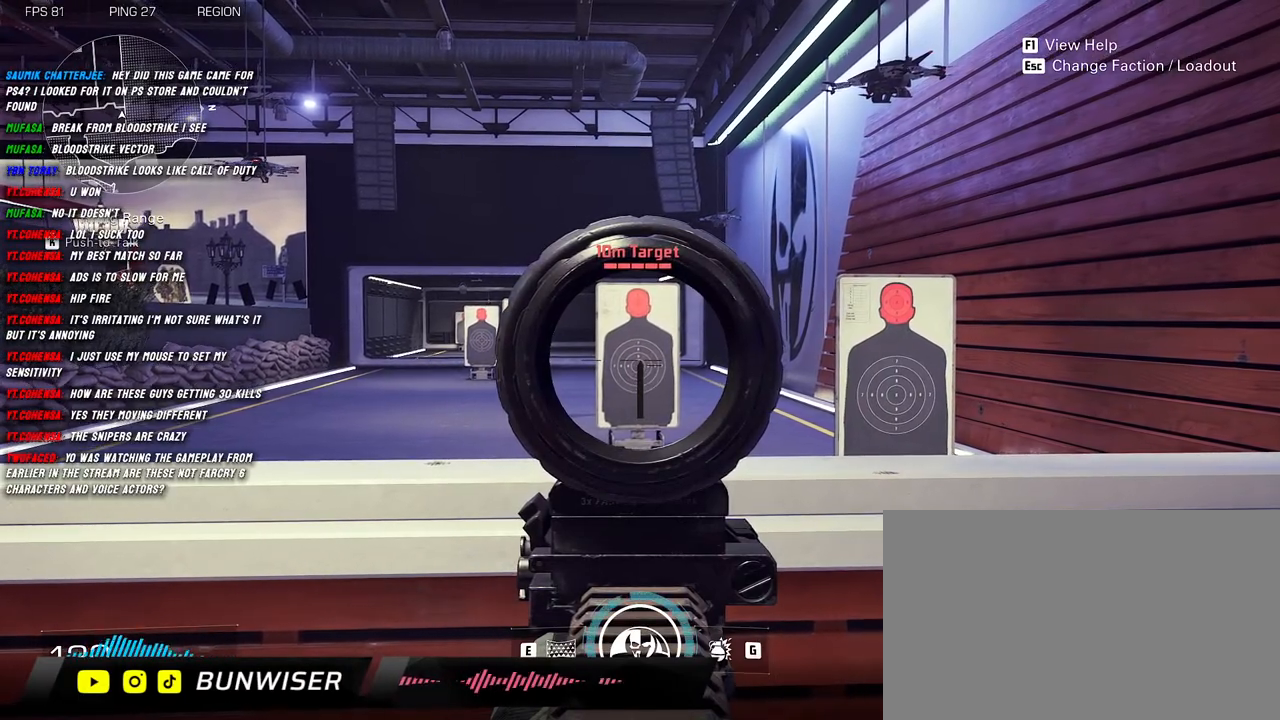
{"keys": [], "mouse": ["right"], "events": []}
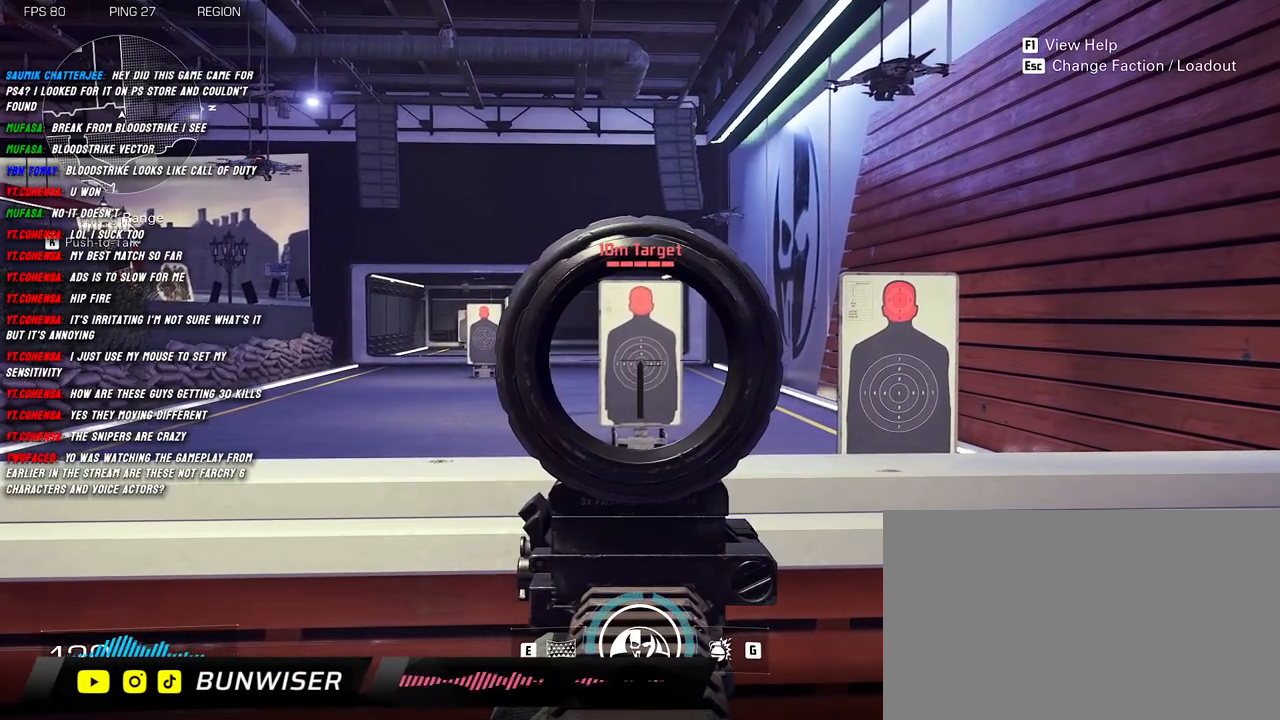
{"keys": [], "mouse": ["right"], "events": []}
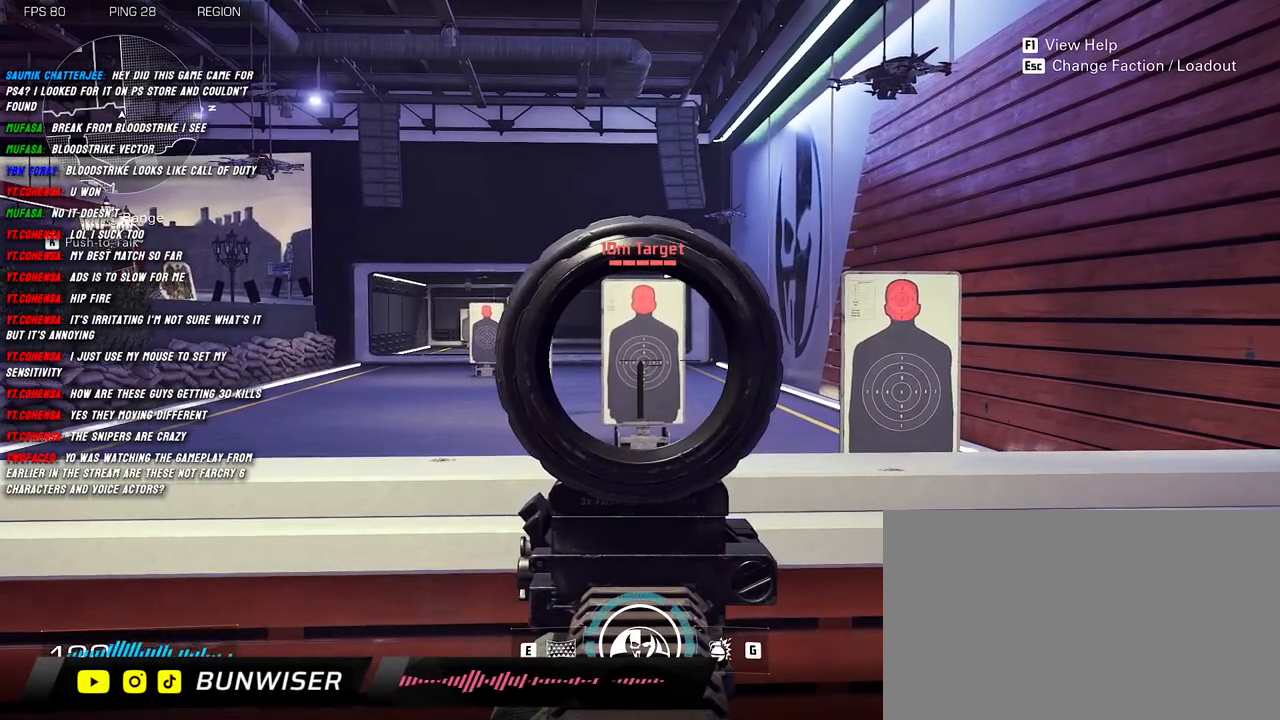
{"keys": [], "mouse": ["right"], "events": []}
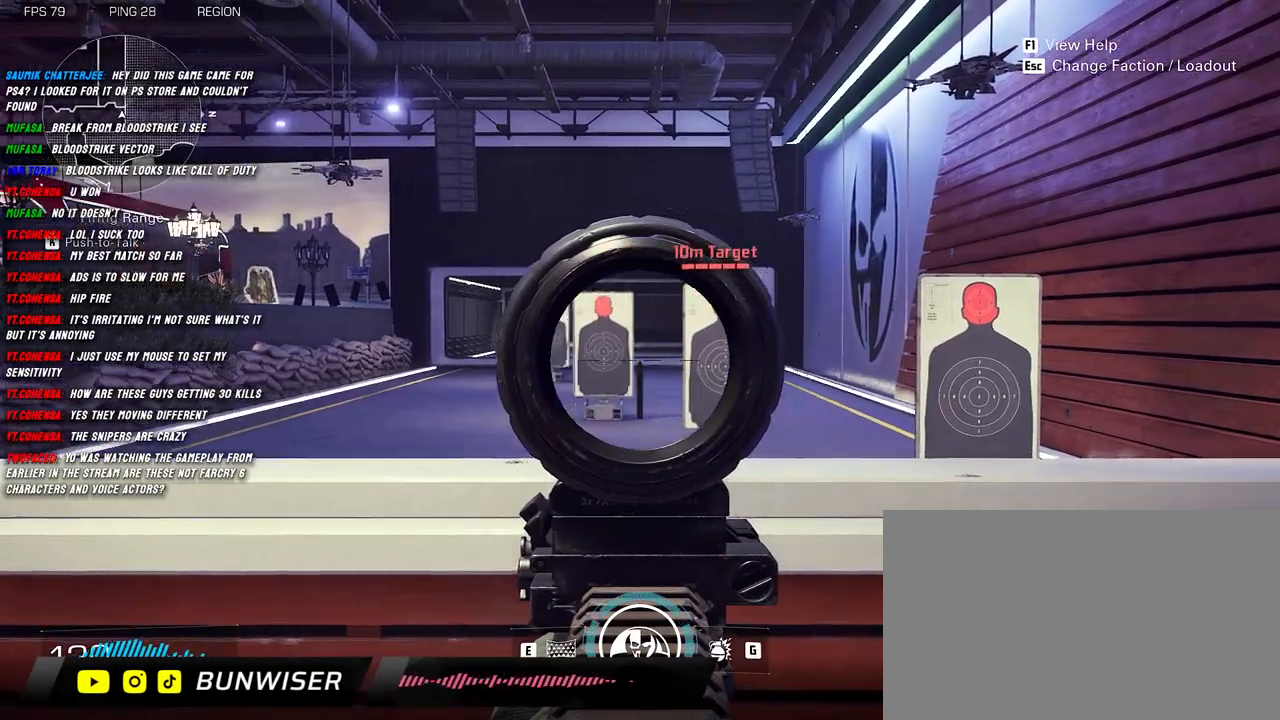
{"keys": [], "mouse": ["right"], "events": []}
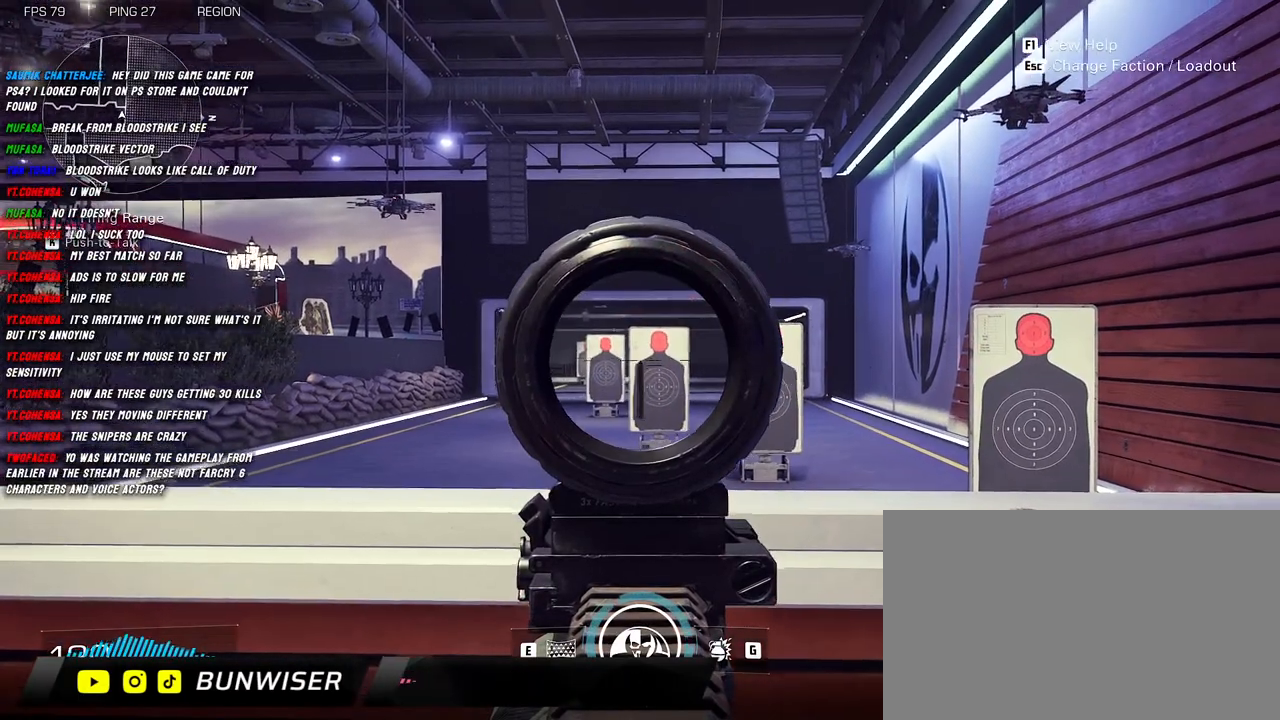
{"keys": [], "mouse": ["left"], "events": [[417, "mouse_left", "down"], [484, "mouse_right", "up"]]}
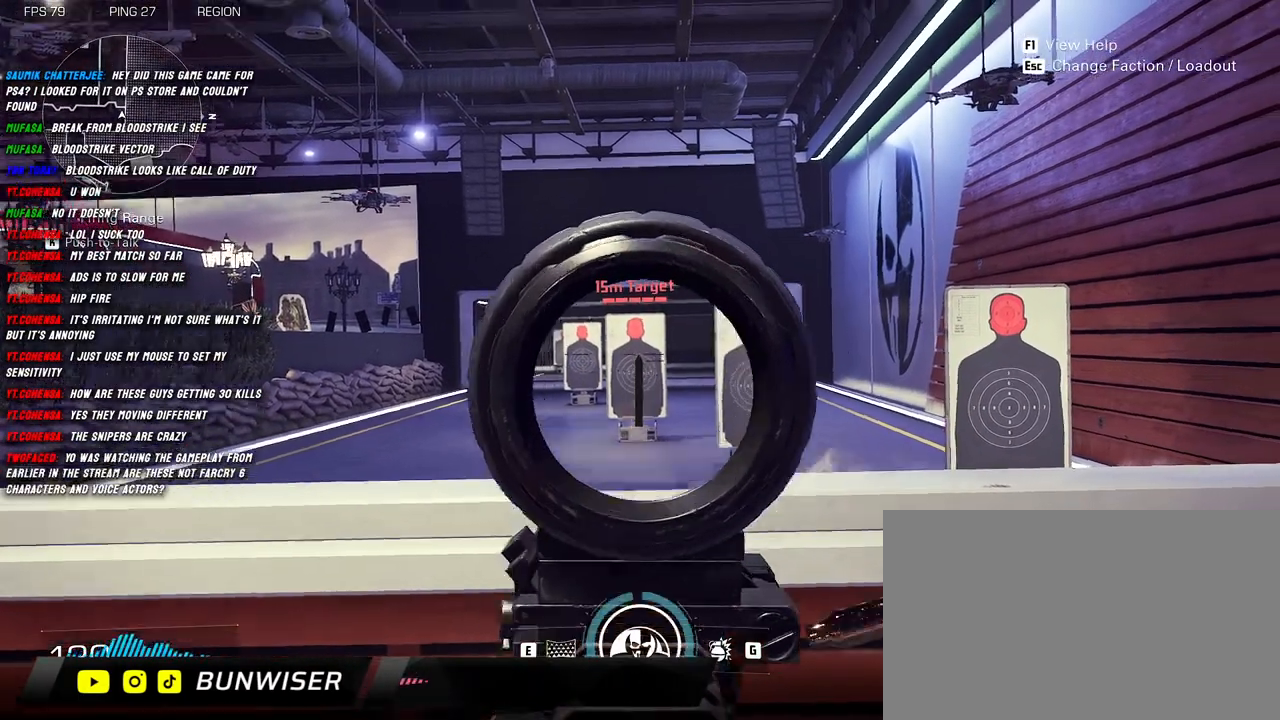
{"keys": [], "mouse": [], "events": [[17, "mouse_left", "up"]]}
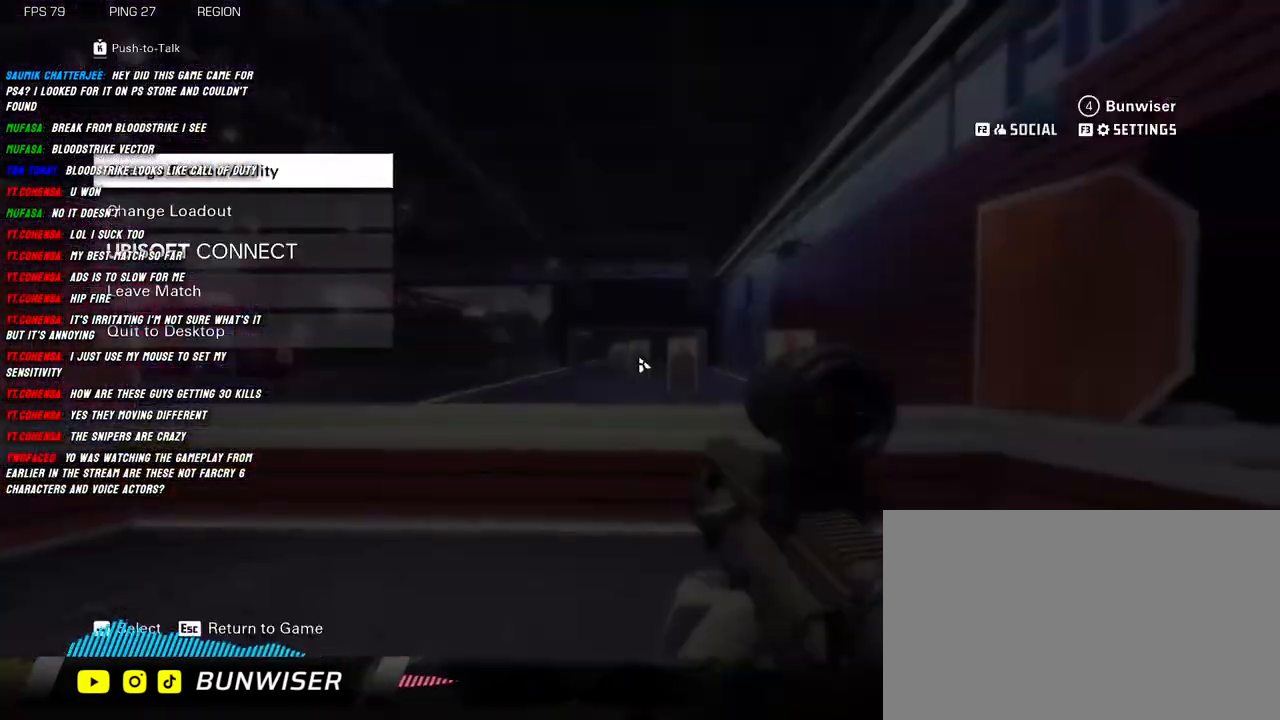
{"keys": [], "mouse": [], "events": []}
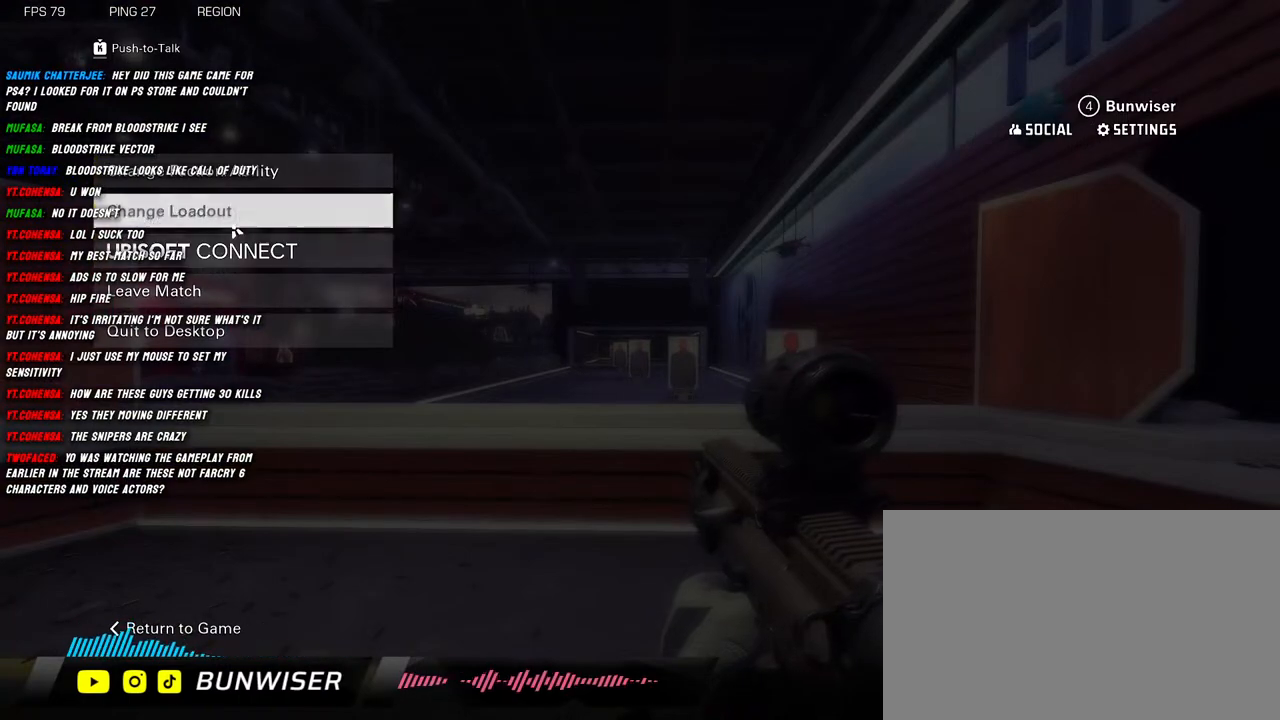
{"keys": [], "mouse": [], "events": []}
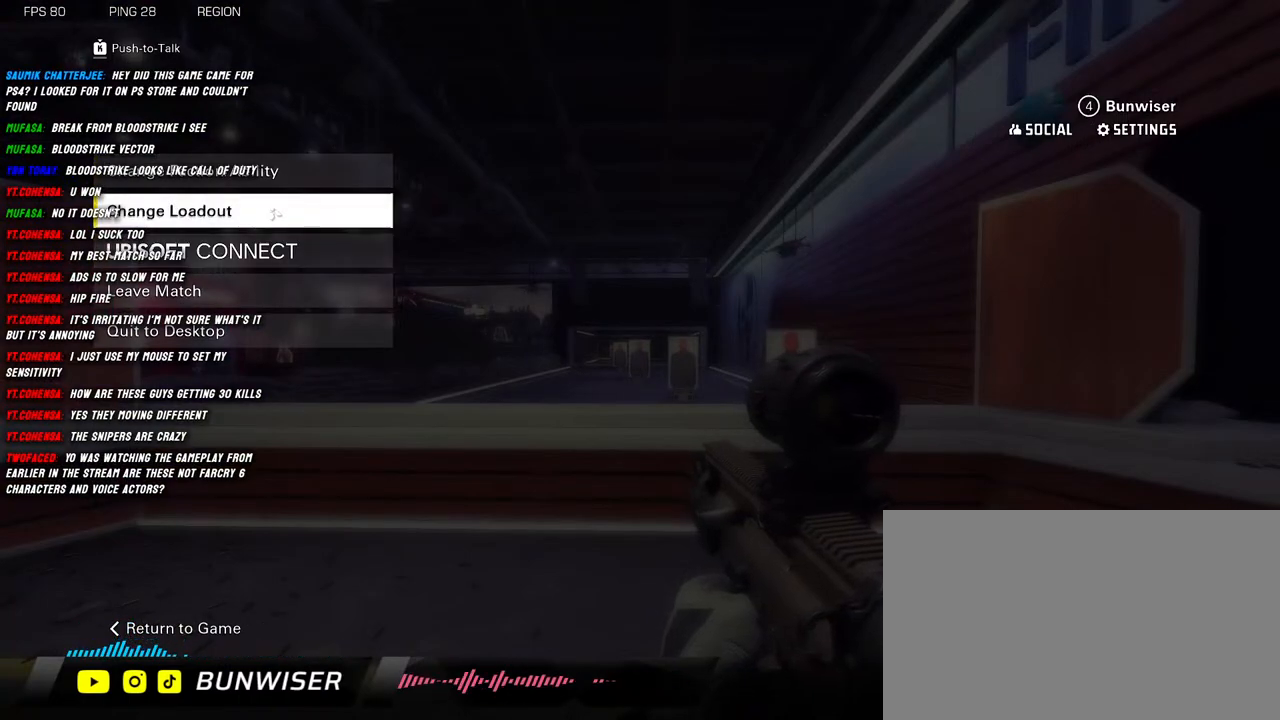
{"keys": [], "mouse": [], "events": []}
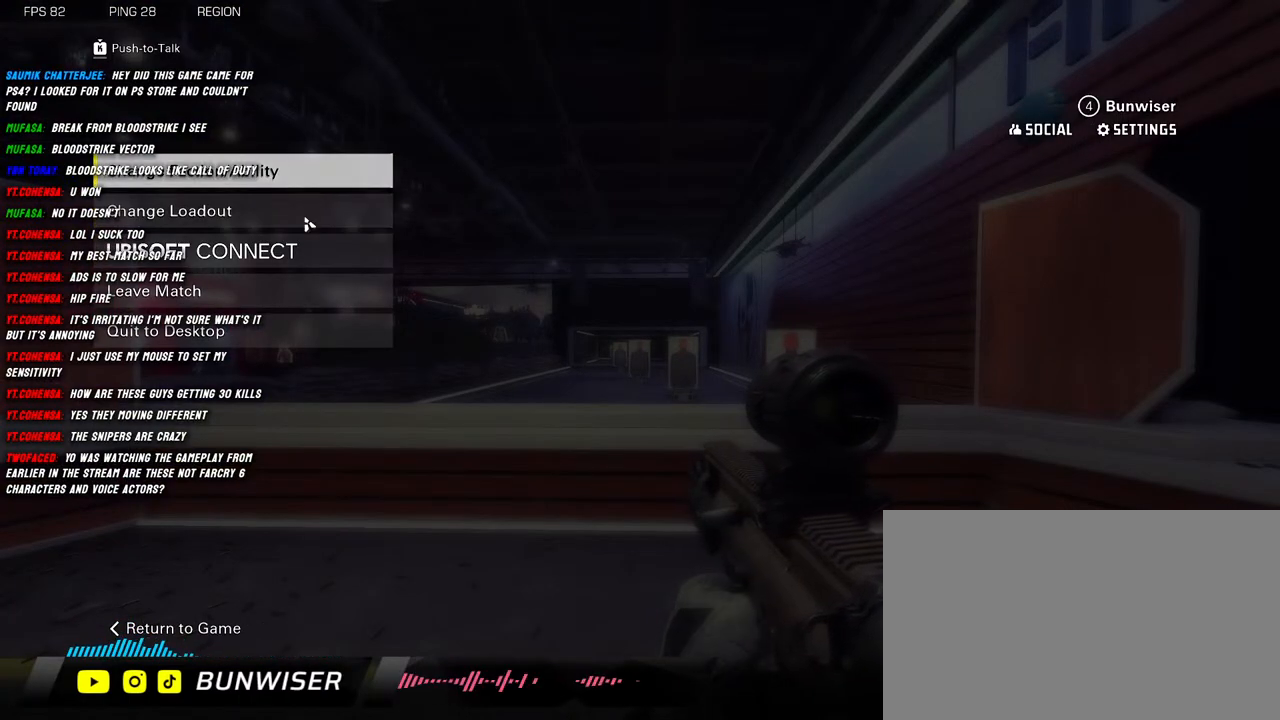
{"keys": [], "mouse": [], "events": []}
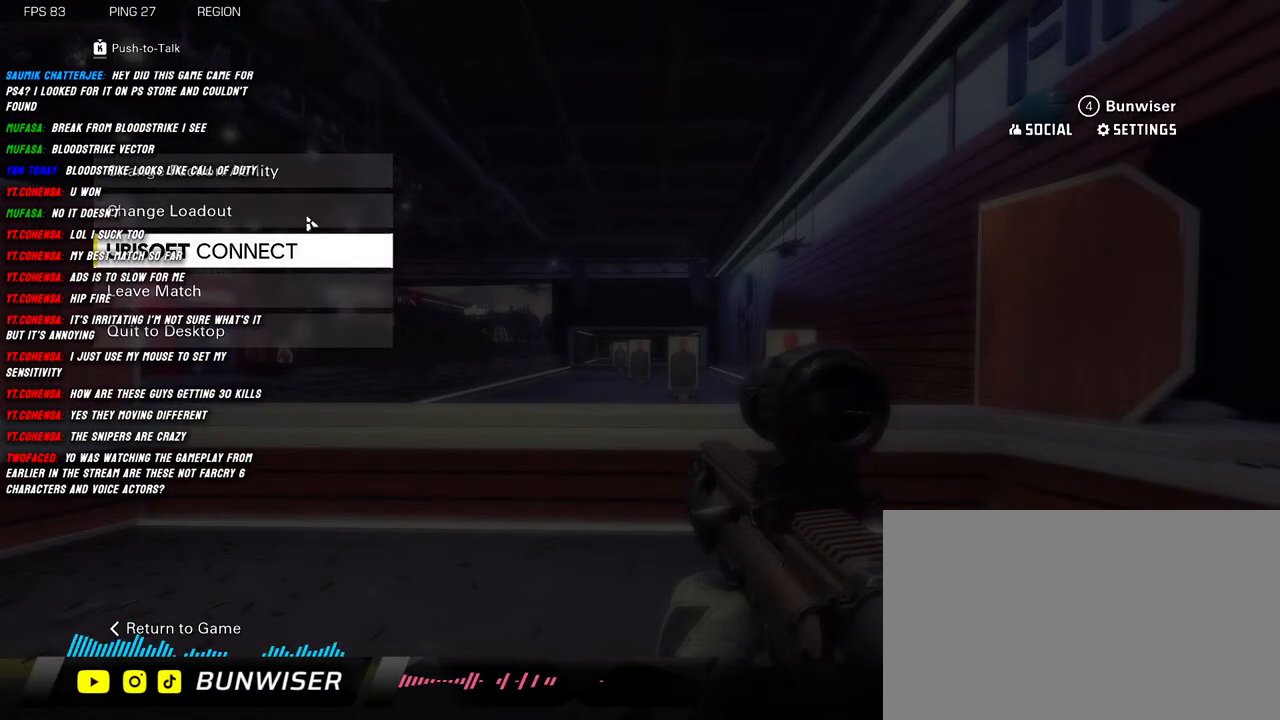
{"keys": [], "mouse": [], "events": []}
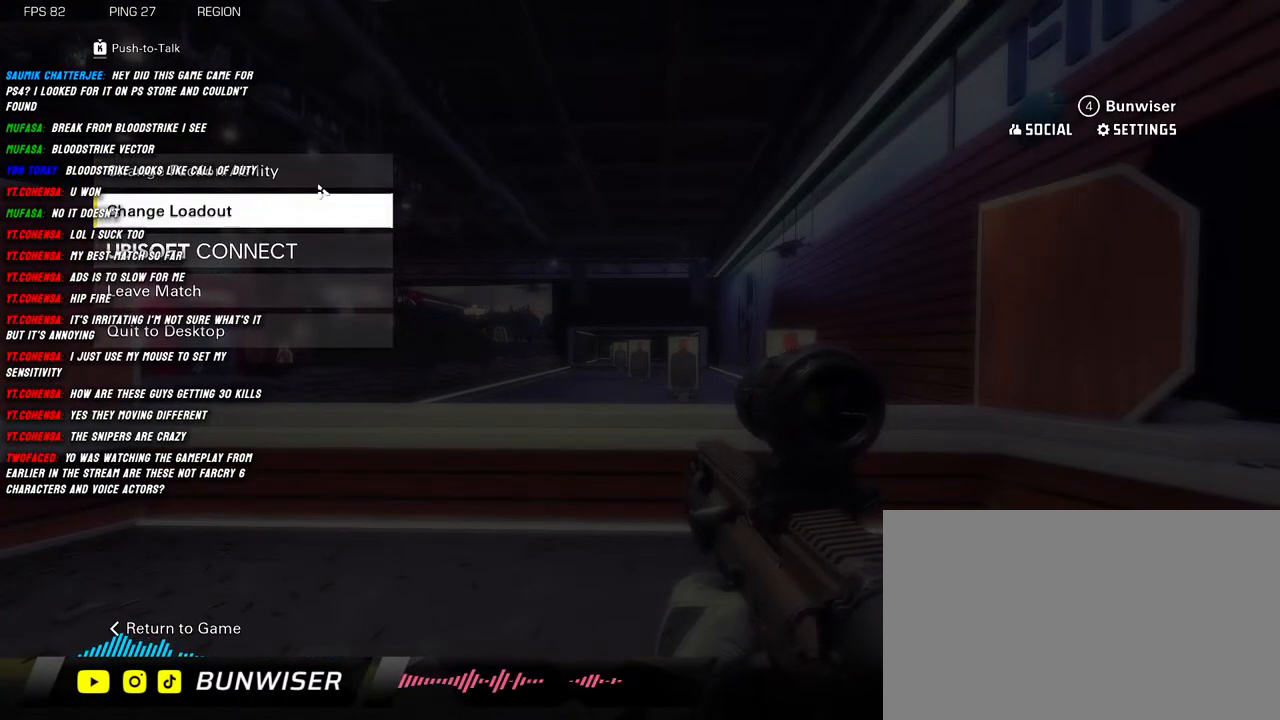
{"keys": [], "mouse": [], "events": [[384, "mouse_left", "down"], [434, "mouse_left", "up"]]}